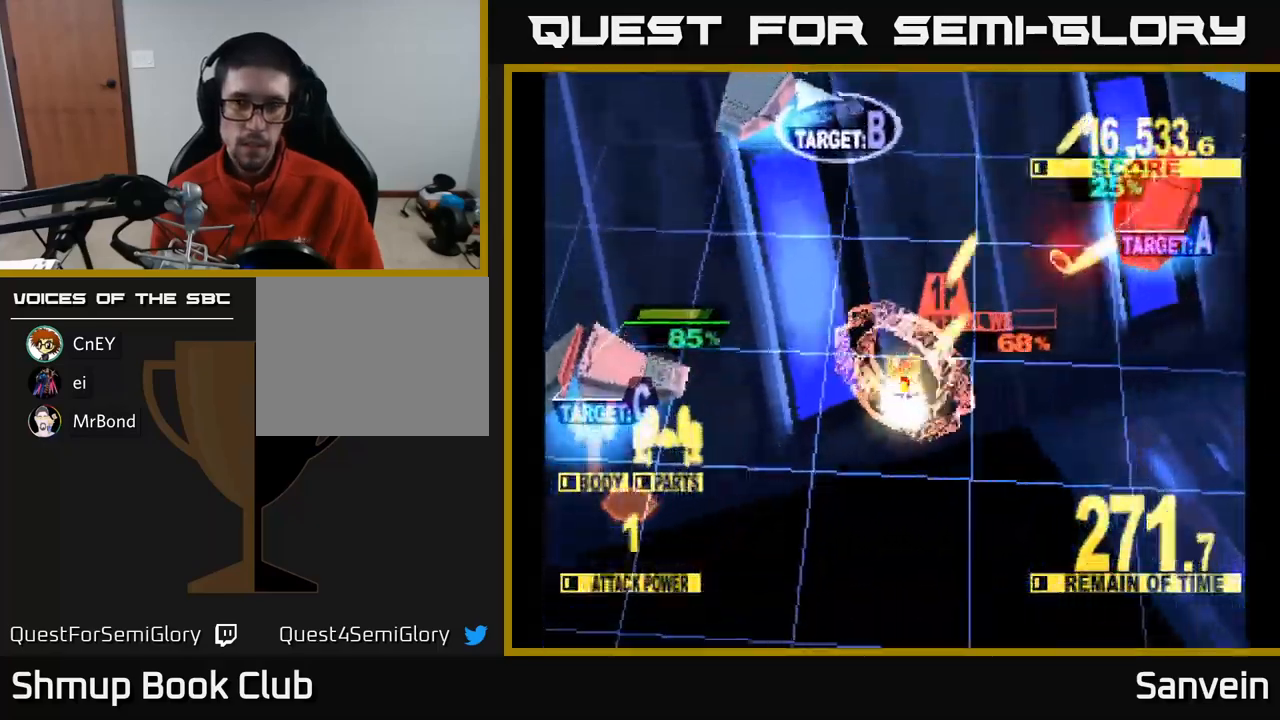
Gameplay with a controller (Xbox layout); each line is a JSON object with the inputs held at the frame after it. "events" lists button and stick changes between this image and that frame as [ms after this image, input, new state], when the widget could be followed in between.
{"buttons": ["X", "DPAD_DOWN", "DPAD_LEFT"], "left_stick": "center", "right_stick": "center", "events": [[16, "X", "down"]]}
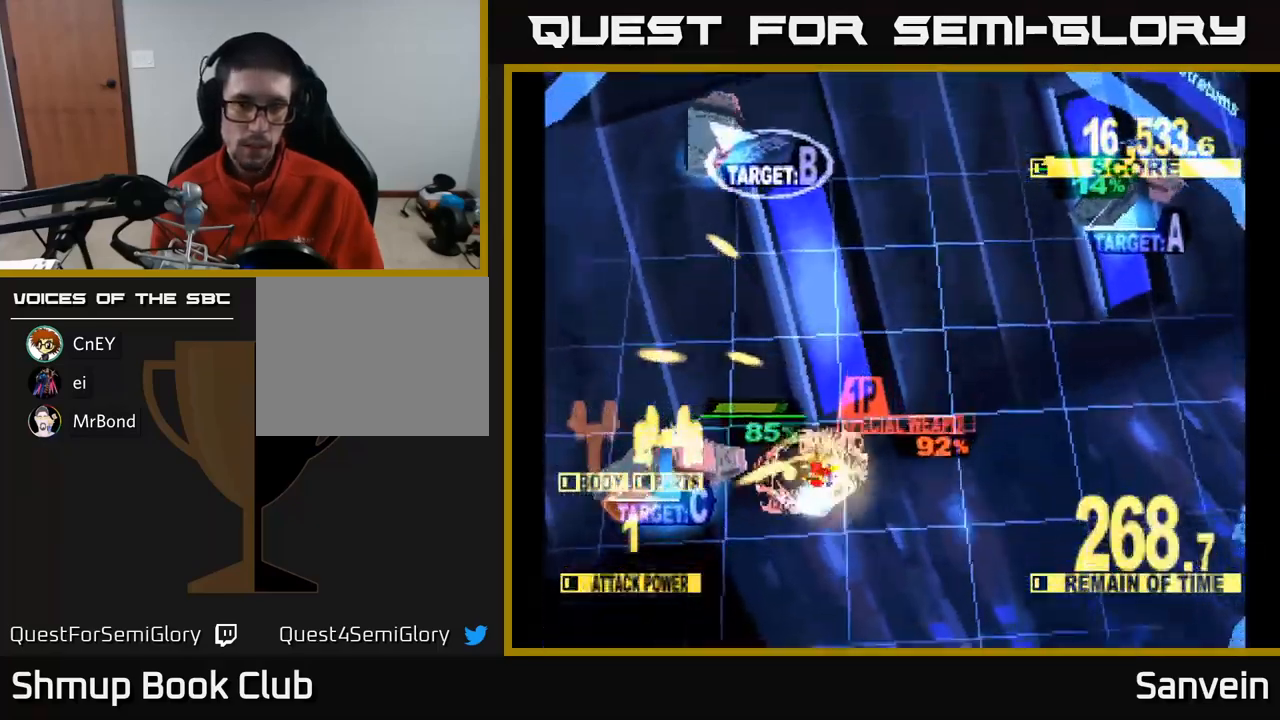
{"buttons": ["X", "DPAD_UP"], "left_stick": "center", "right_stick": "center", "events": [[33, "DPAD_DOWN", "up"], [100, "DPAD_UP", "down"], [283, "DPAD_LEFT", "up"]]}
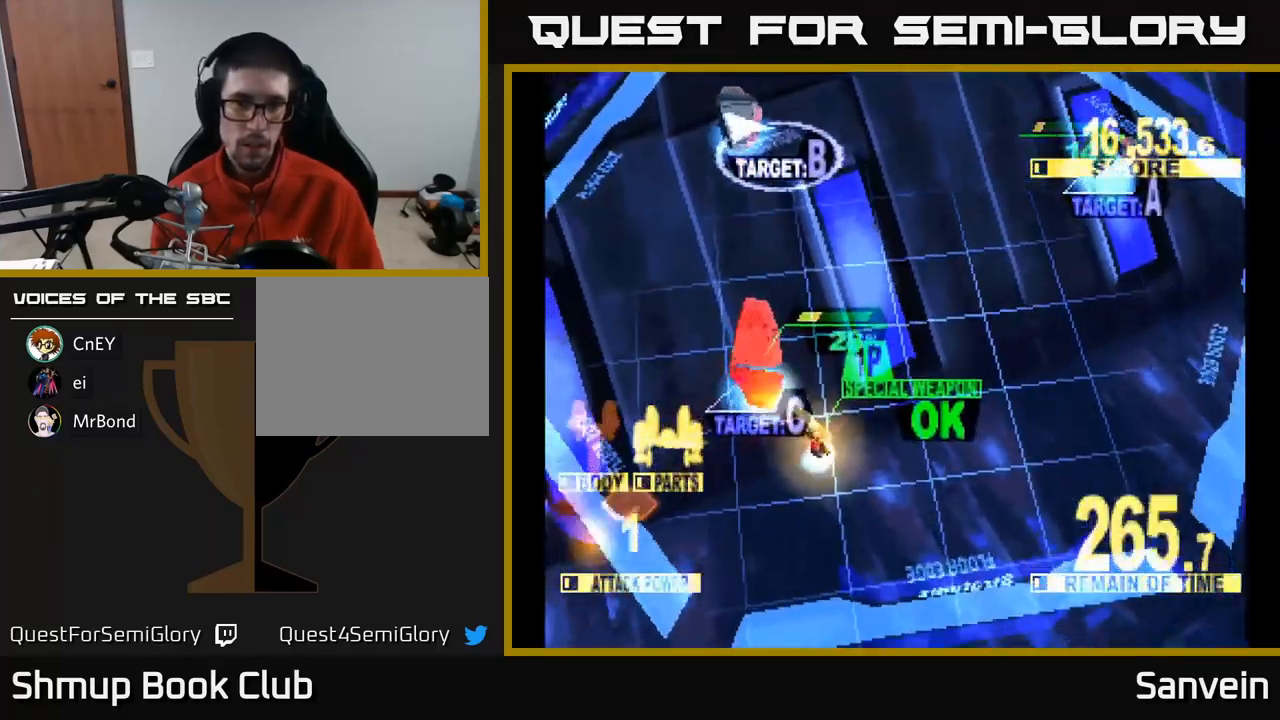
{"buttons": ["X", "DPAD_UP", "DPAD_RIGHT"], "left_stick": "center", "right_stick": "center", "events": [[266, "A", "down"], [400, "A", "up"], [450, "DPAD_RIGHT", "down"]]}
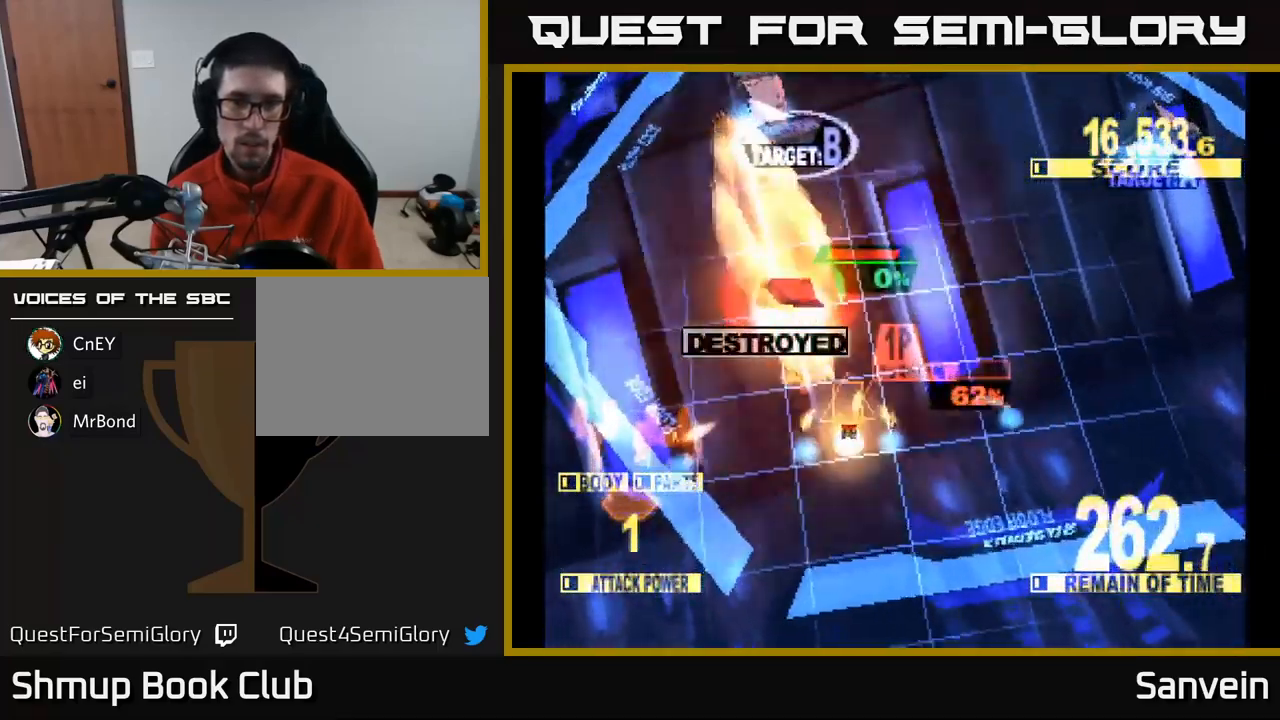
{"buttons": ["X", "DPAD_UP", "DPAD_RIGHT"], "left_stick": "center", "right_stick": "center", "events": [[100, "DPAD_UP", "up"], [316, "DPAD_UP", "down"]]}
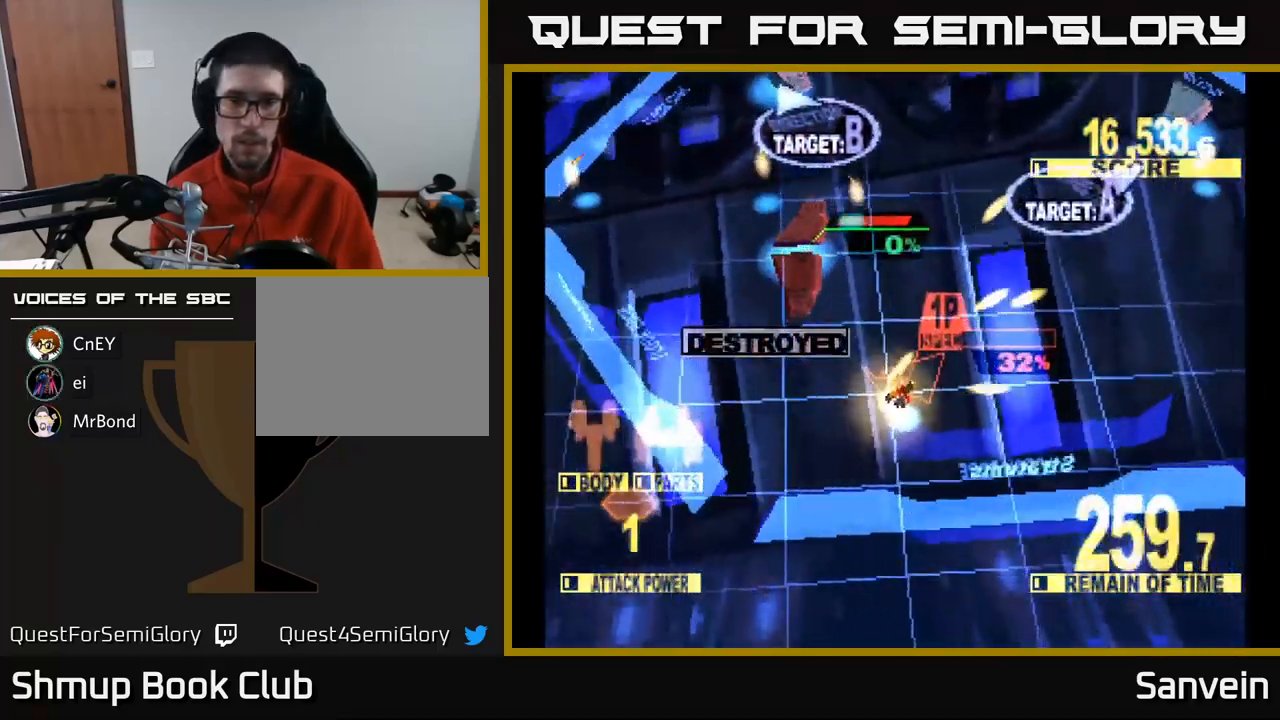
{"buttons": ["X", "DPAD_UP"], "left_stick": "center", "right_stick": "center", "events": [[300, "DPAD_RIGHT", "up"]]}
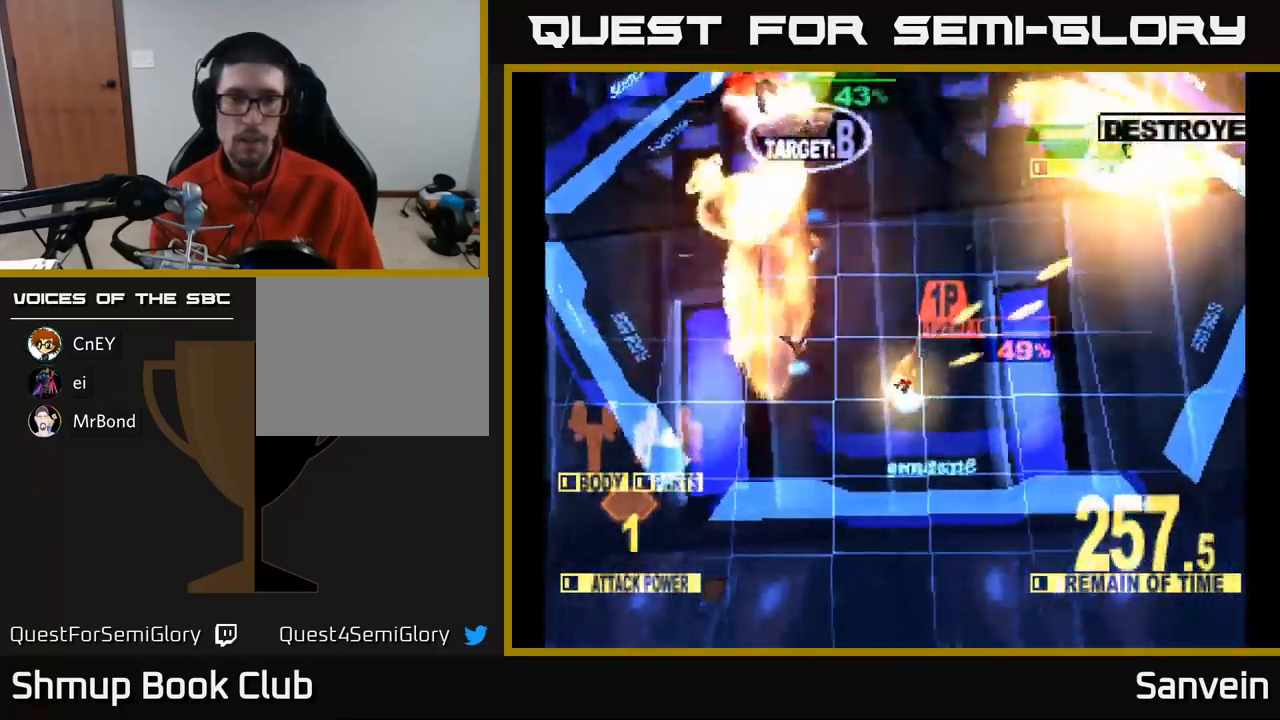
{"buttons": ["X", "DPAD_UP"], "left_stick": "center", "right_stick": "center", "events": [[100, "DPAD_LEFT", "down"], [166, "DPAD_LEFT", "up"]]}
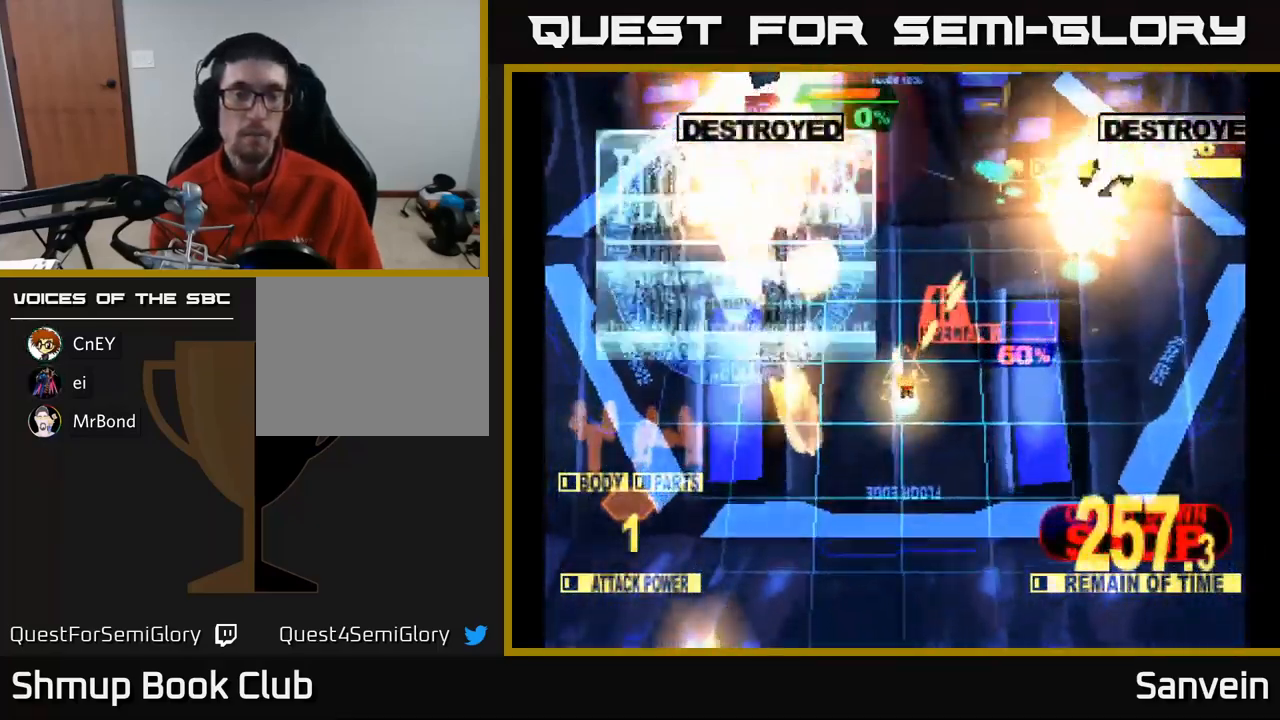
{"buttons": ["X", "DPAD_UP"], "left_stick": "center", "right_stick": "center", "events": []}
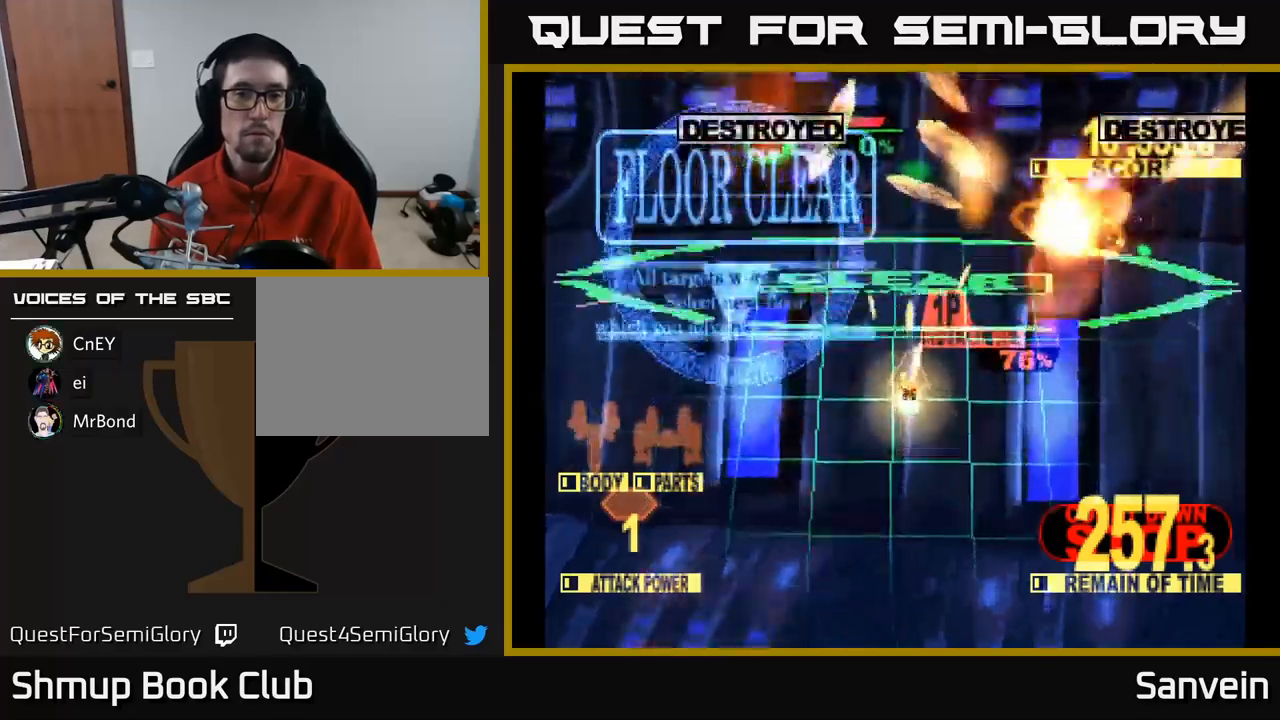
{"buttons": ["A"], "left_stick": "center", "right_stick": "center", "events": [[233, "A", "down"], [267, "X", "up"], [350, "DPAD_UP", "up"], [367, "X", "down"], [383, "A", "up"], [500, "A", "down"], [500, "X", "up"]]}
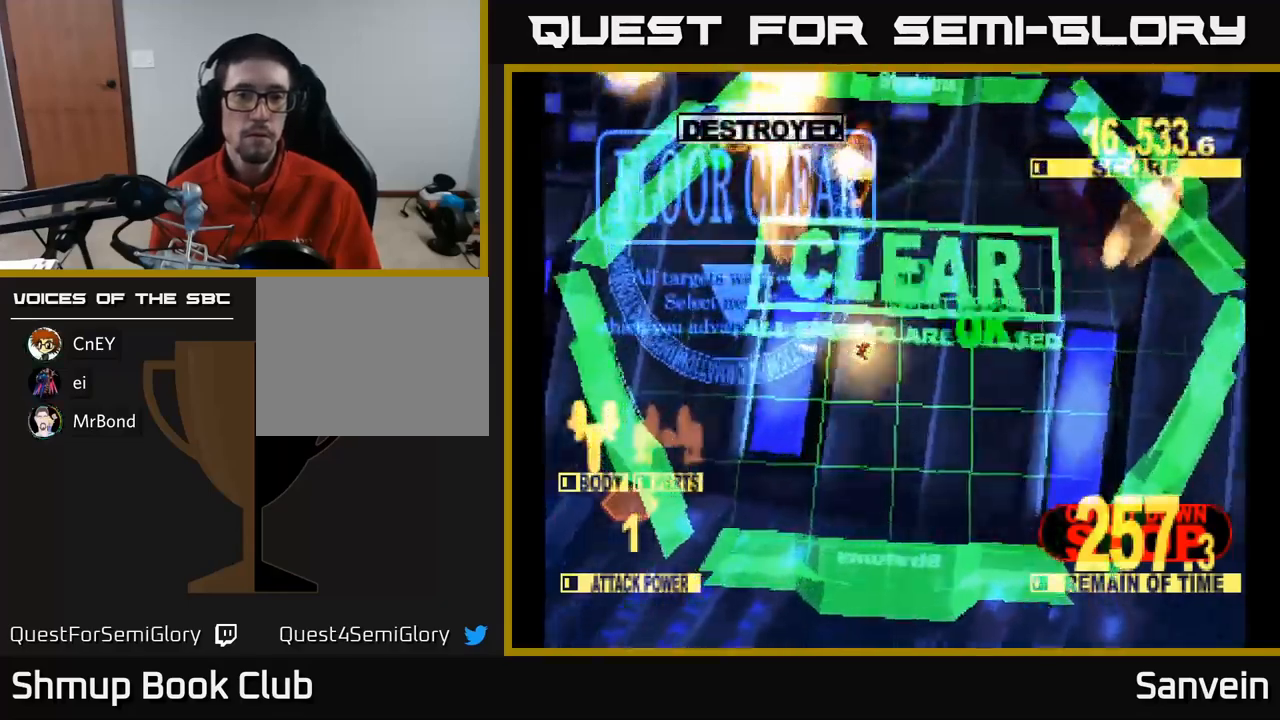
{"buttons": ["A"], "left_stick": "center", "right_stick": "center", "events": [[100, "X", "down"], [133, "A", "up"], [200, "A", "down"], [200, "X", "up"], [283, "X", "down"], [350, "A", "up"], [367, "X", "up"], [433, "A", "down"]]}
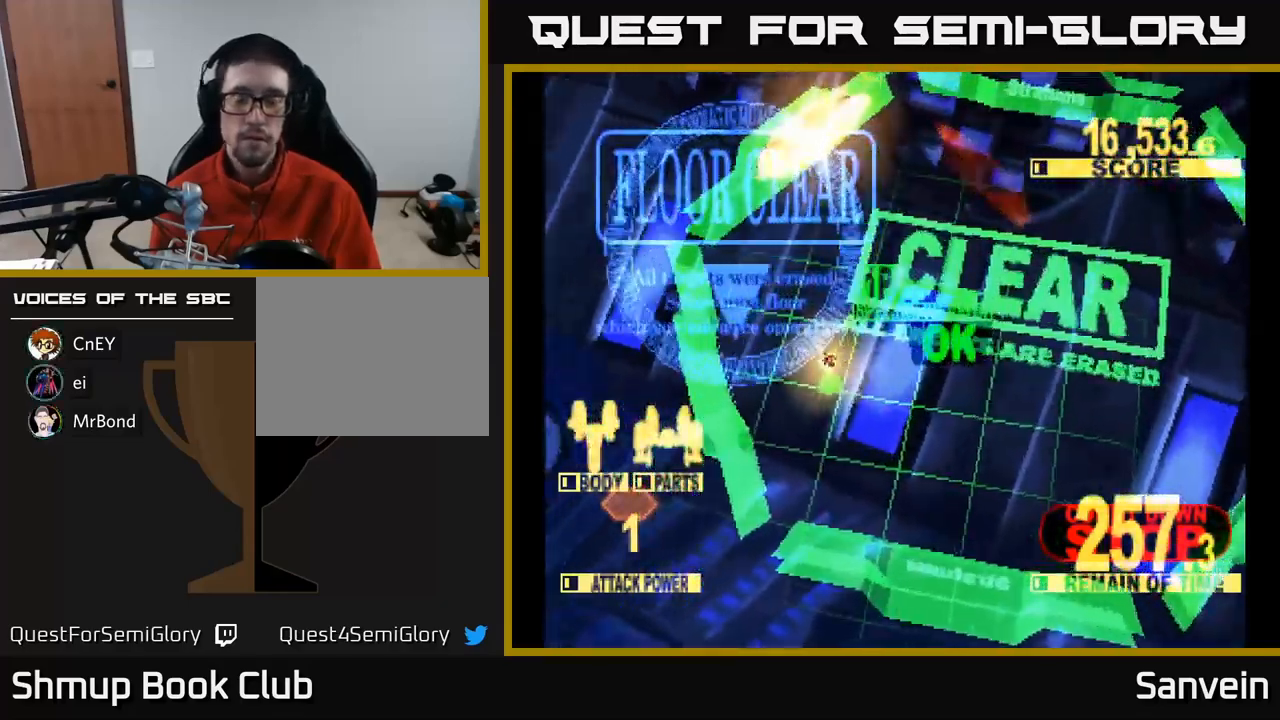
{"buttons": ["X"], "left_stick": "center", "right_stick": "center", "events": [[17, "A", "up"], [100, "A", "down"], [167, "A", "up"], [233, "A", "down"], [300, "A", "up"], [367, "A", "down"], [400, "X", "down"], [450, "A", "up"]]}
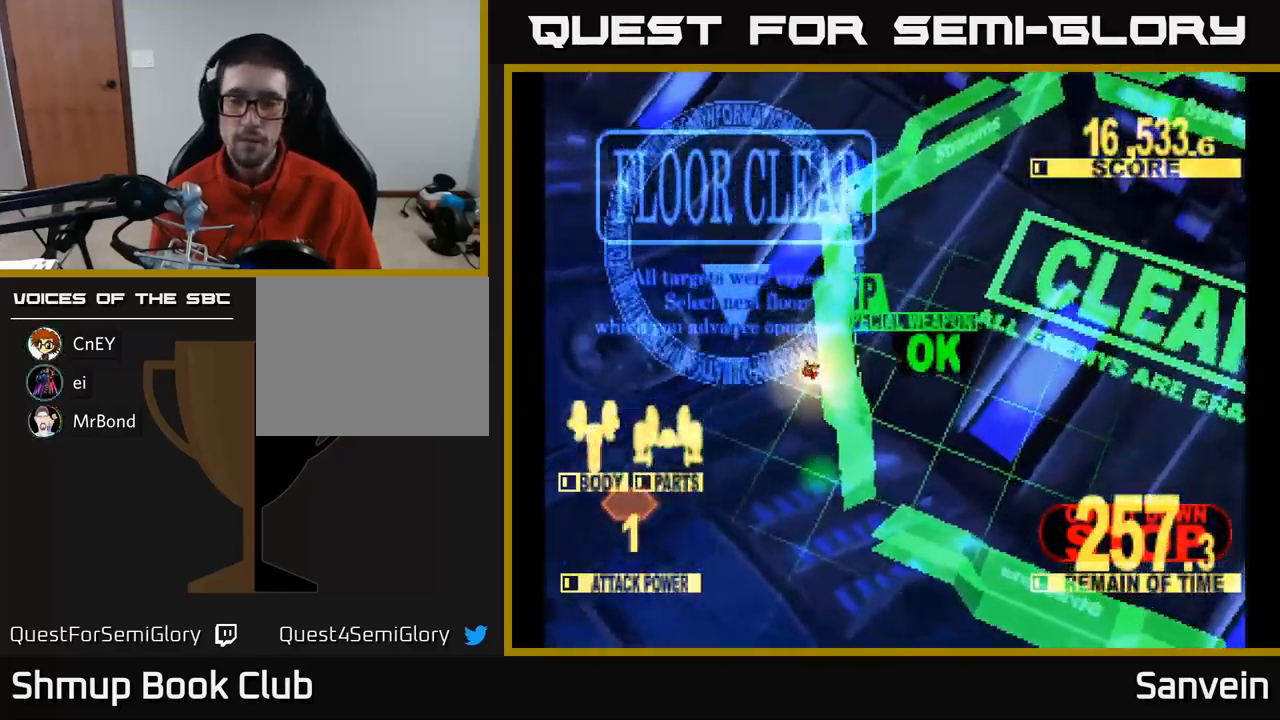
{"buttons": ["A"], "left_stick": "center", "right_stick": "center", "events": [[67, "A", "down"], [83, "X", "up"], [183, "A", "up"], [183, "X", "down"], [267, "A", "down"], [283, "X", "up"], [367, "X", "down"], [383, "A", "up"], [433, "A", "down"], [467, "X", "up"]]}
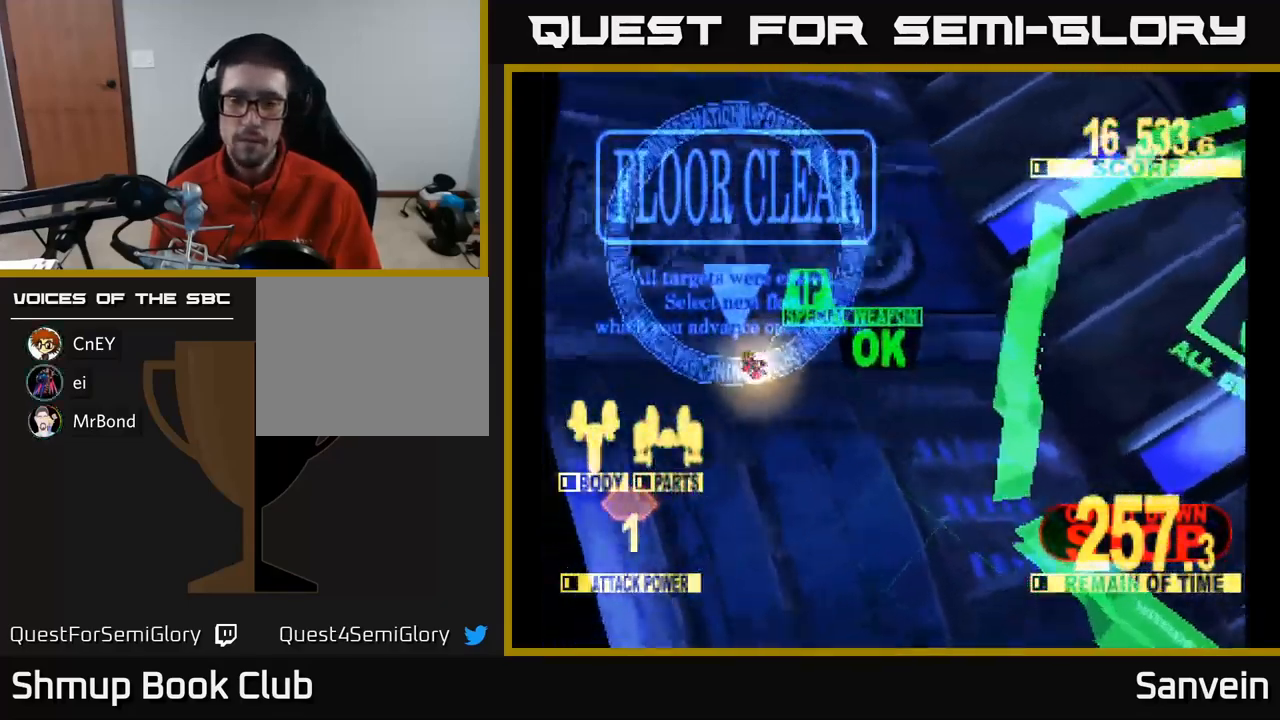
{"buttons": [], "left_stick": "center", "right_stick": "center", "events": [[50, "X", "down"], [83, "A", "up"], [133, "A", "down"], [167, "X", "up"], [233, "X", "down"], [250, "A", "up"], [350, "A", "down"], [367, "X", "up"], [383, "A", "up"]]}
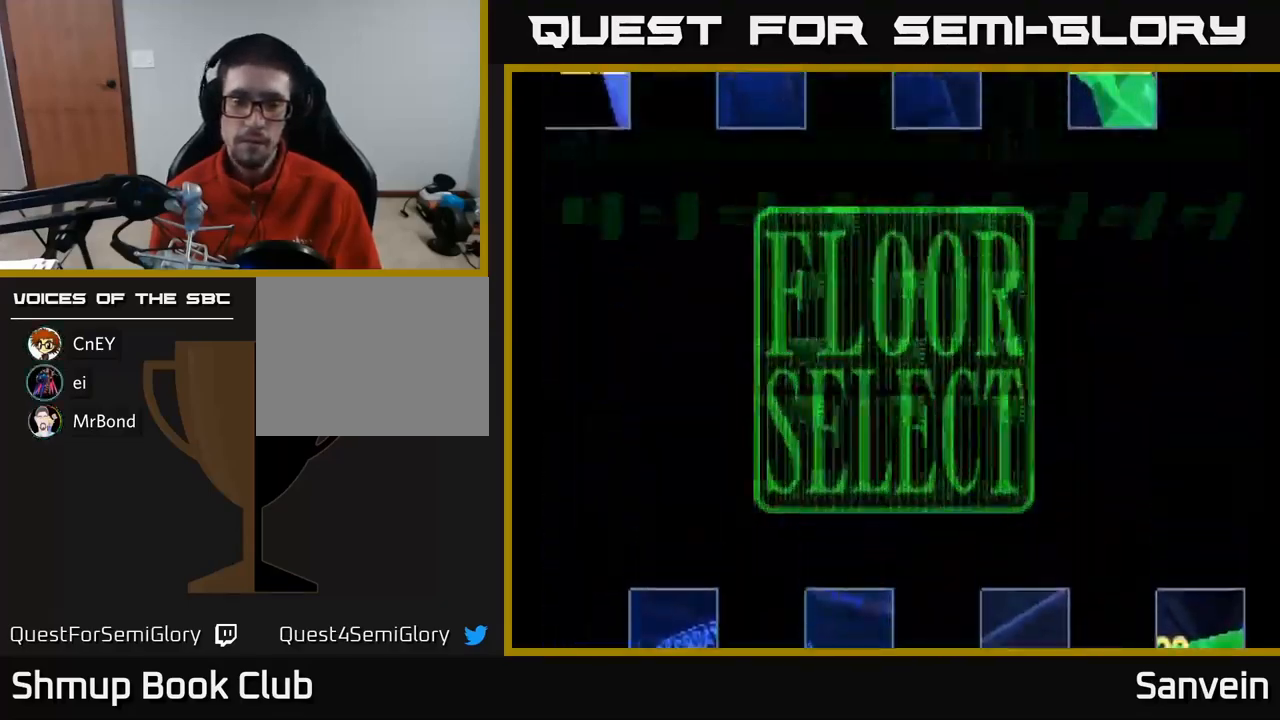
{"buttons": [], "left_stick": "center", "right_stick": "center", "events": []}
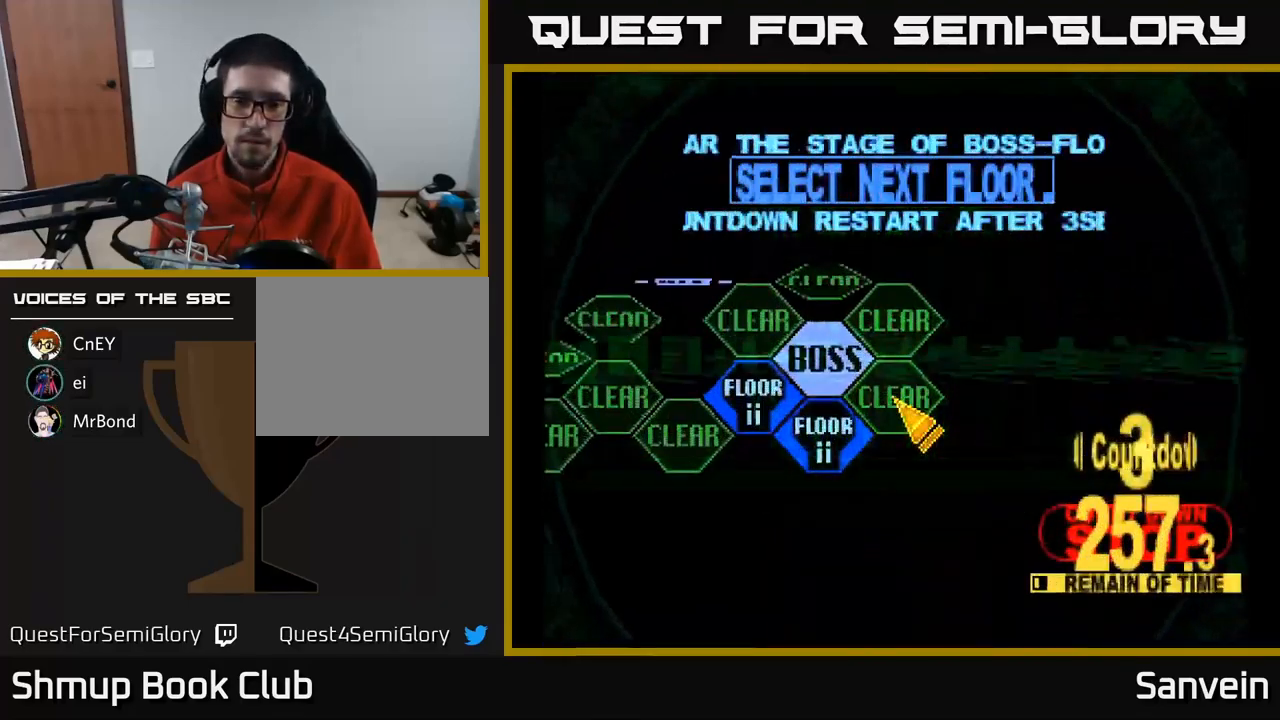
{"buttons": [], "left_stick": "center", "right_stick": "center", "events": [[150, "DPAD_LEFT", "down"], [217, "DPAD_DOWN", "down"], [333, "DPAD_DOWN", "up"], [400, "DPAD_LEFT", "up"], [417, "A", "down"], [483, "A", "up"]]}
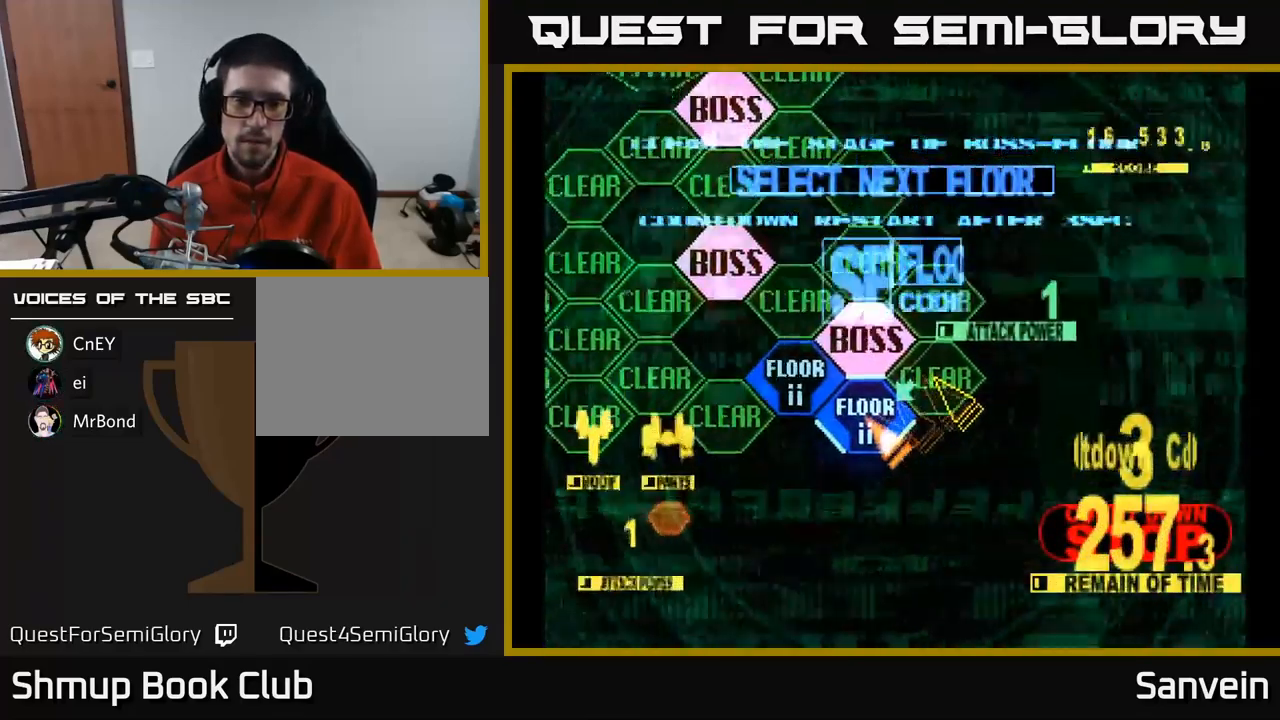
{"buttons": ["X", "DPAD_UP"], "left_stick": "center", "right_stick": "center", "events": [[67, "A", "down"], [167, "A", "up"], [167, "X", "down"], [183, "DPAD_UP", "down"]]}
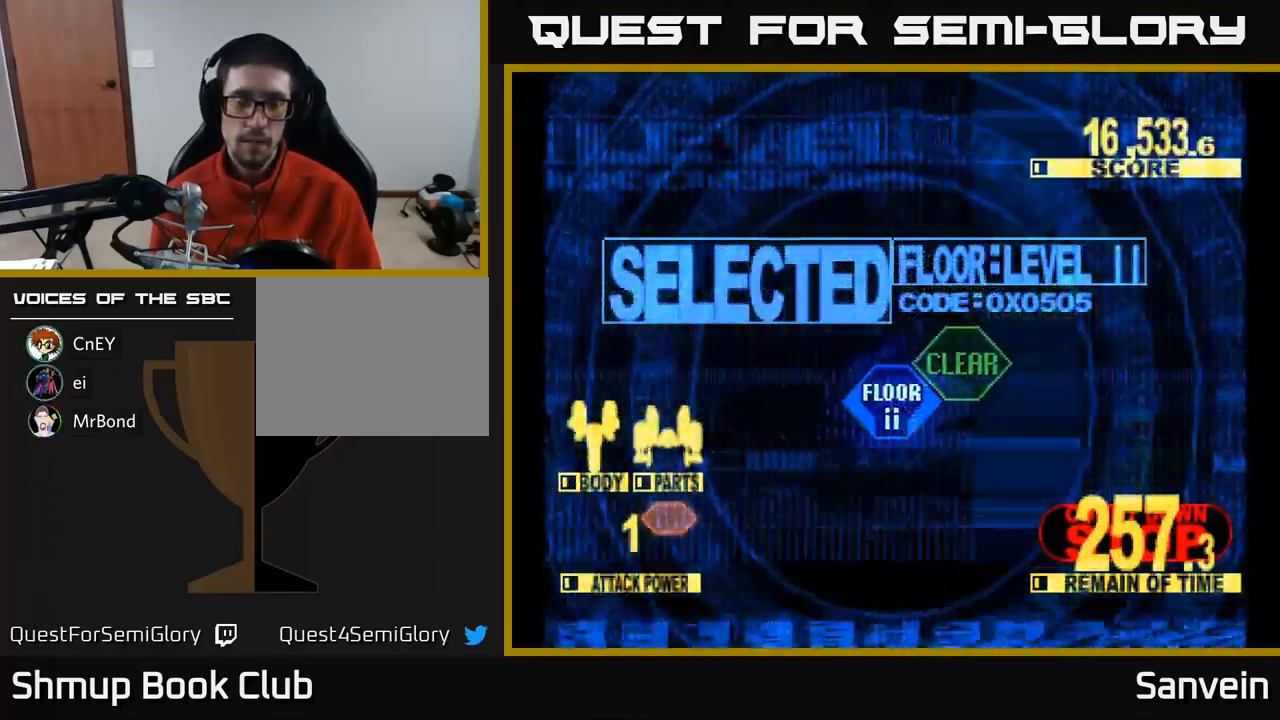
{"buttons": ["X", "DPAD_UP"], "left_stick": "center", "right_stick": "center", "events": []}
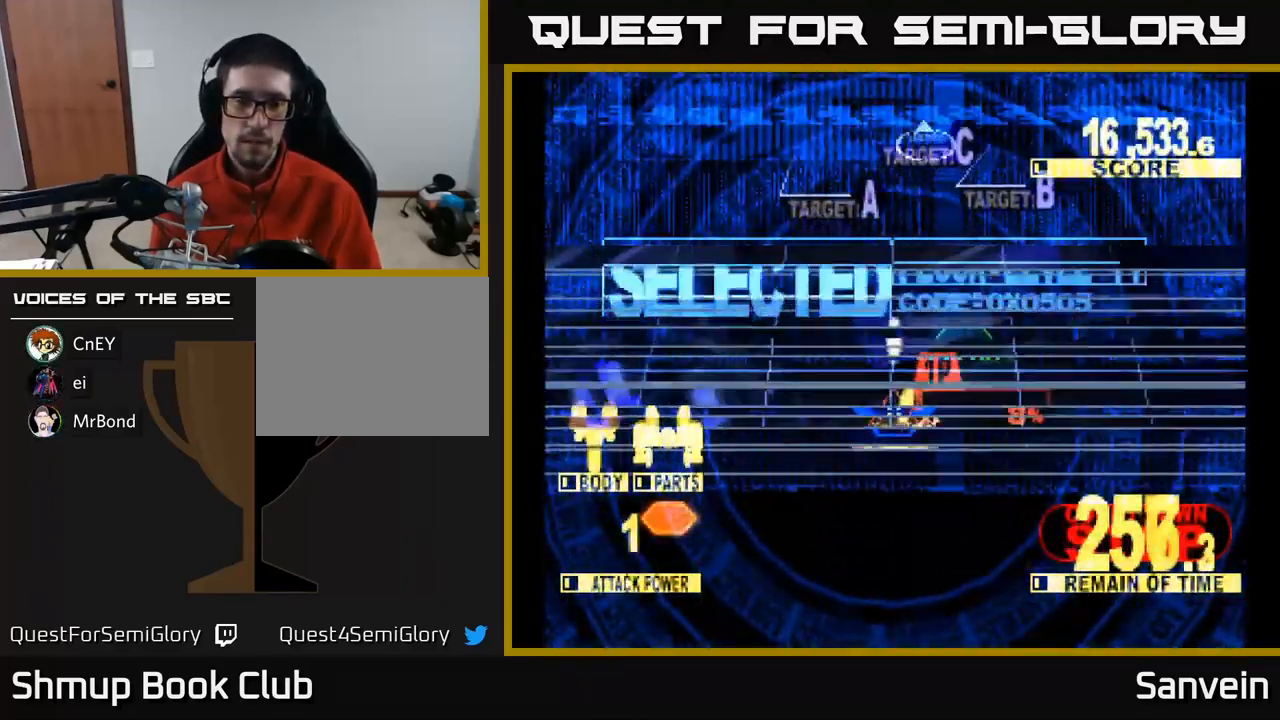
{"buttons": ["X", "DPAD_UP", "DPAD_RIGHT"], "left_stick": "center", "right_stick": "center", "events": [[284, "DPAD_LEFT", "down"], [384, "DPAD_LEFT", "up"], [467, "DPAD_RIGHT", "down"]]}
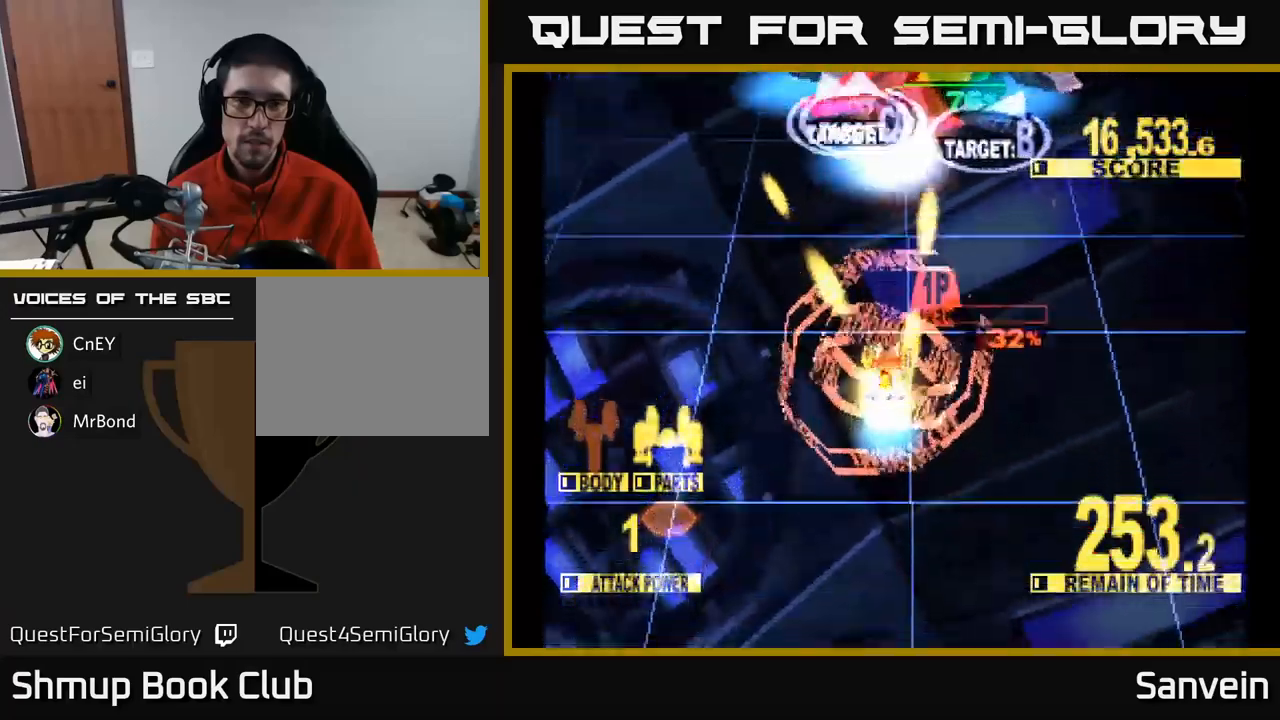
{"buttons": ["X", "DPAD_LEFT"], "left_stick": "center", "right_stick": "center", "events": [[350, "DPAD_RIGHT", "up"], [384, "DPAD_LEFT", "down"], [434, "DPAD_UP", "up"]]}
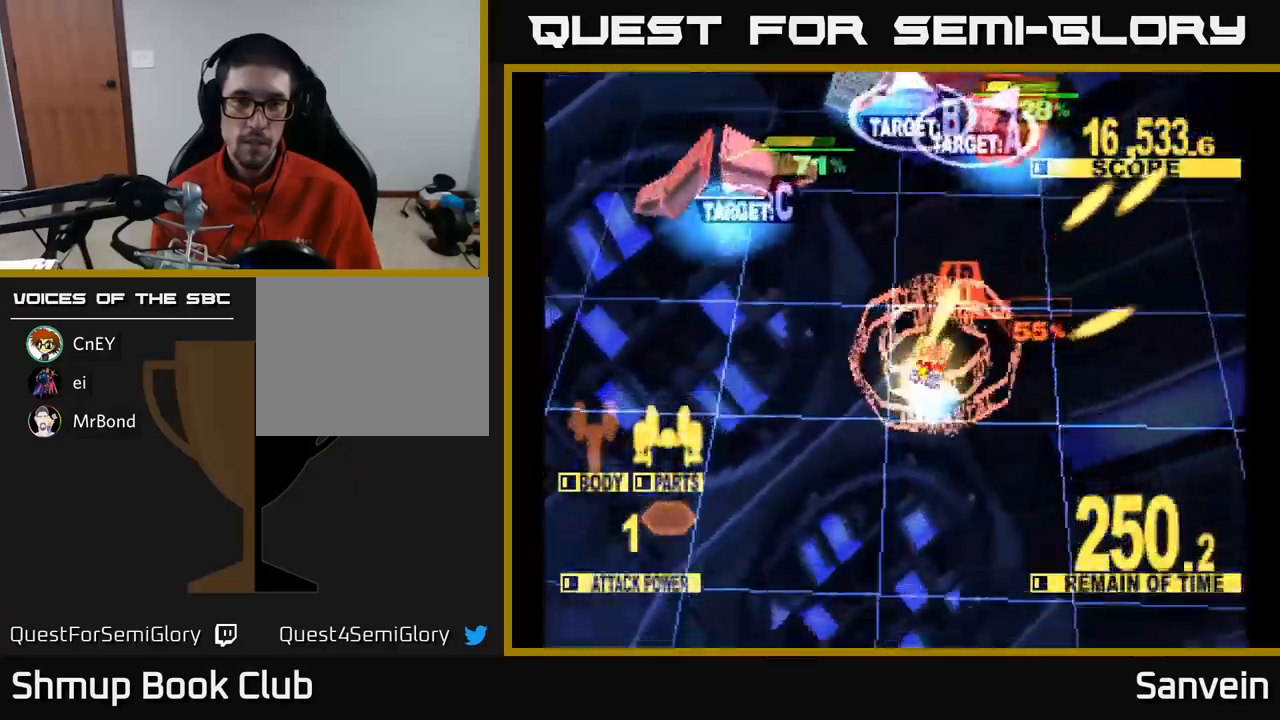
{"buttons": ["X", "DPAD_UP", "DPAD_LEFT"], "left_stick": "center", "right_stick": "center", "events": [[500, "DPAD_UP", "down"]]}
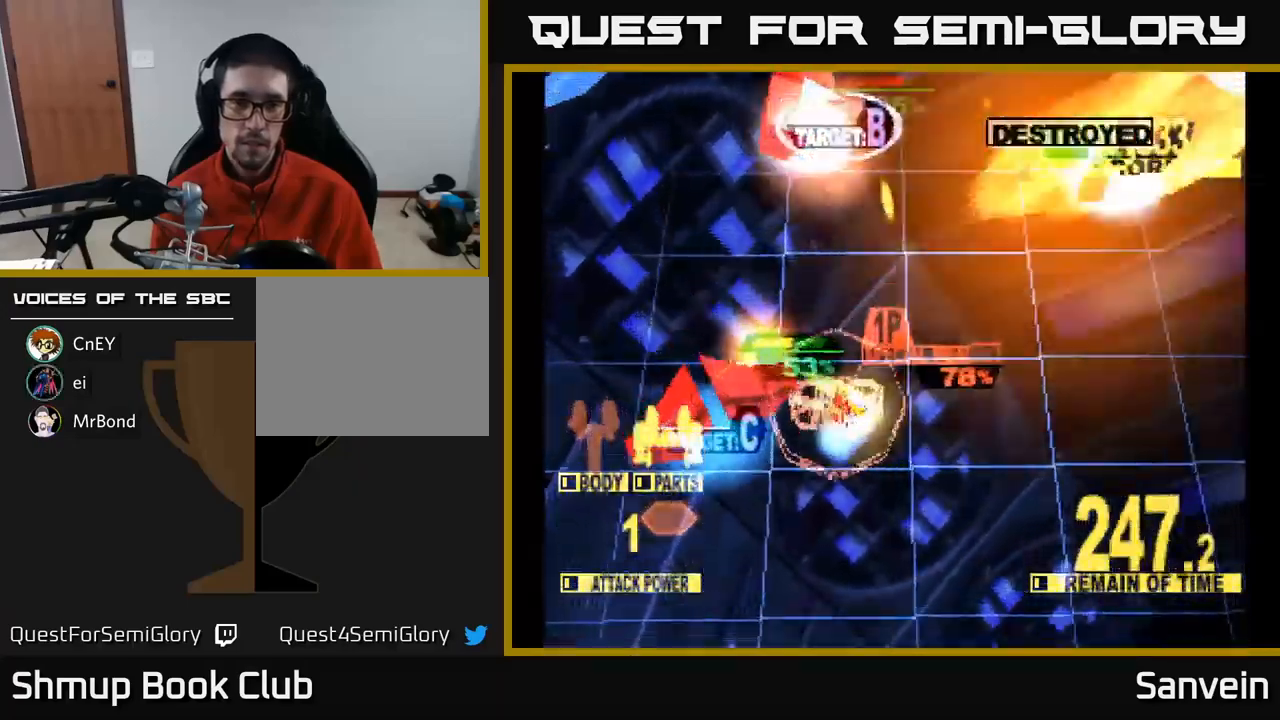
{"buttons": ["DPAD_DOWN", "DPAD_RIGHT"], "left_stick": "center", "right_stick": "center", "events": [[134, "DPAD_UP", "up"], [267, "DPAD_DOWN", "down"], [300, "DPAD_LEFT", "up"], [367, "DPAD_RIGHT", "down"], [467, "X", "up"]]}
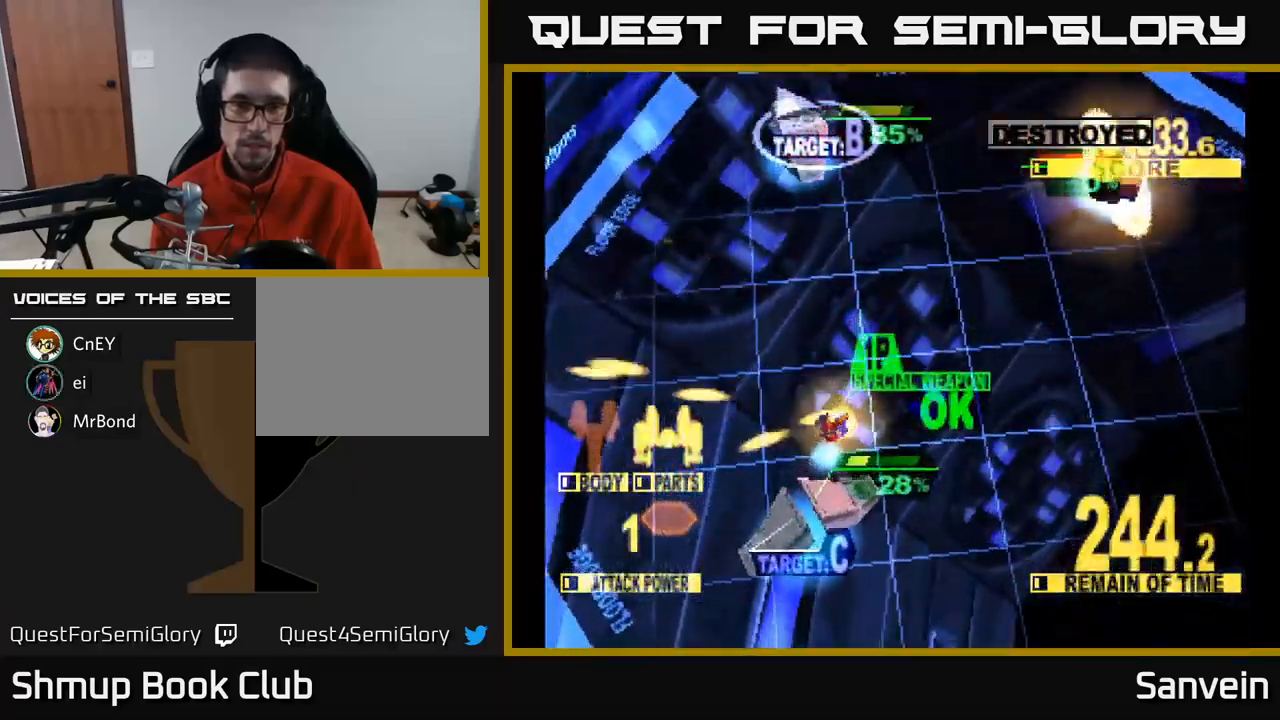
{"buttons": ["DPAD_UP"], "left_stick": "center", "right_stick": "center", "events": [[17, "X", "down"], [284, "DPAD_RIGHT", "up"], [300, "DPAD_DOWN", "up"], [317, "DPAD_LEFT", "down"], [334, "DPAD_UP", "down"], [400, "X", "up"], [467, "DPAD_LEFT", "up"]]}
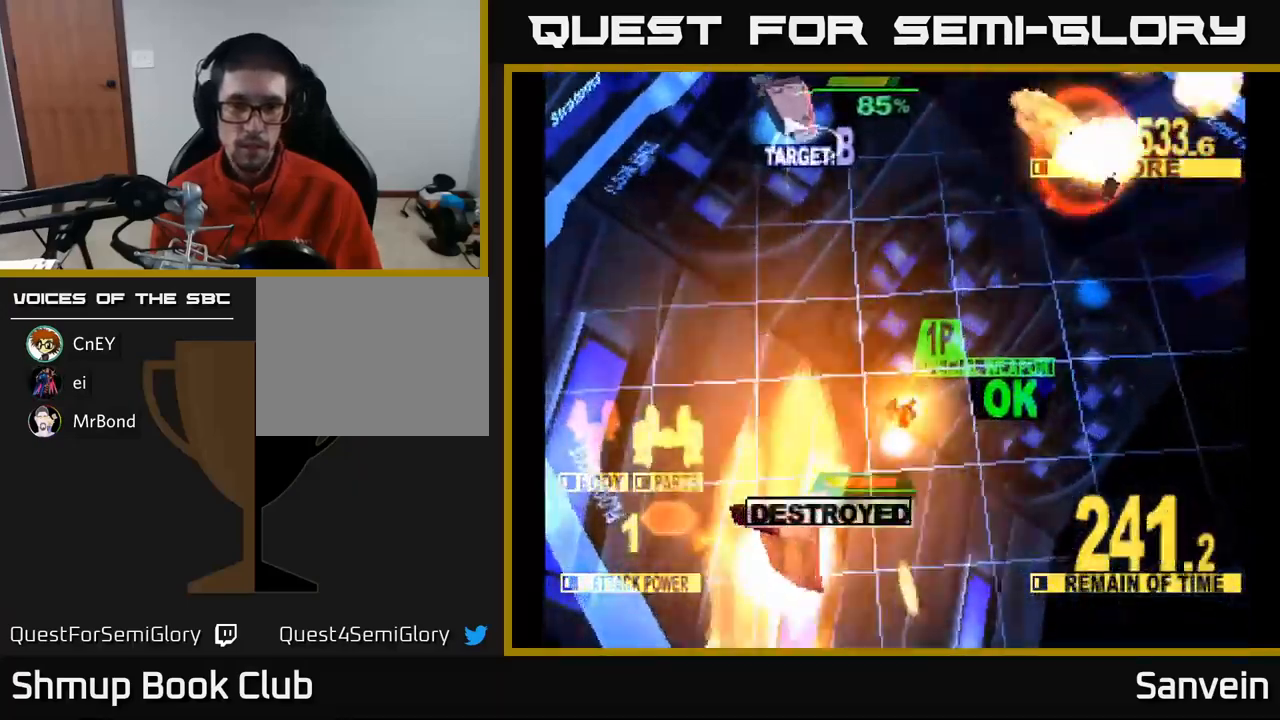
{"buttons": ["X", "DPAD_RIGHT"], "left_stick": "center", "right_stick": "center", "events": [[317, "A", "down"], [350, "X", "down"], [367, "DPAD_RIGHT", "down"], [367, "DPAD_UP", "up"], [417, "A", "up"]]}
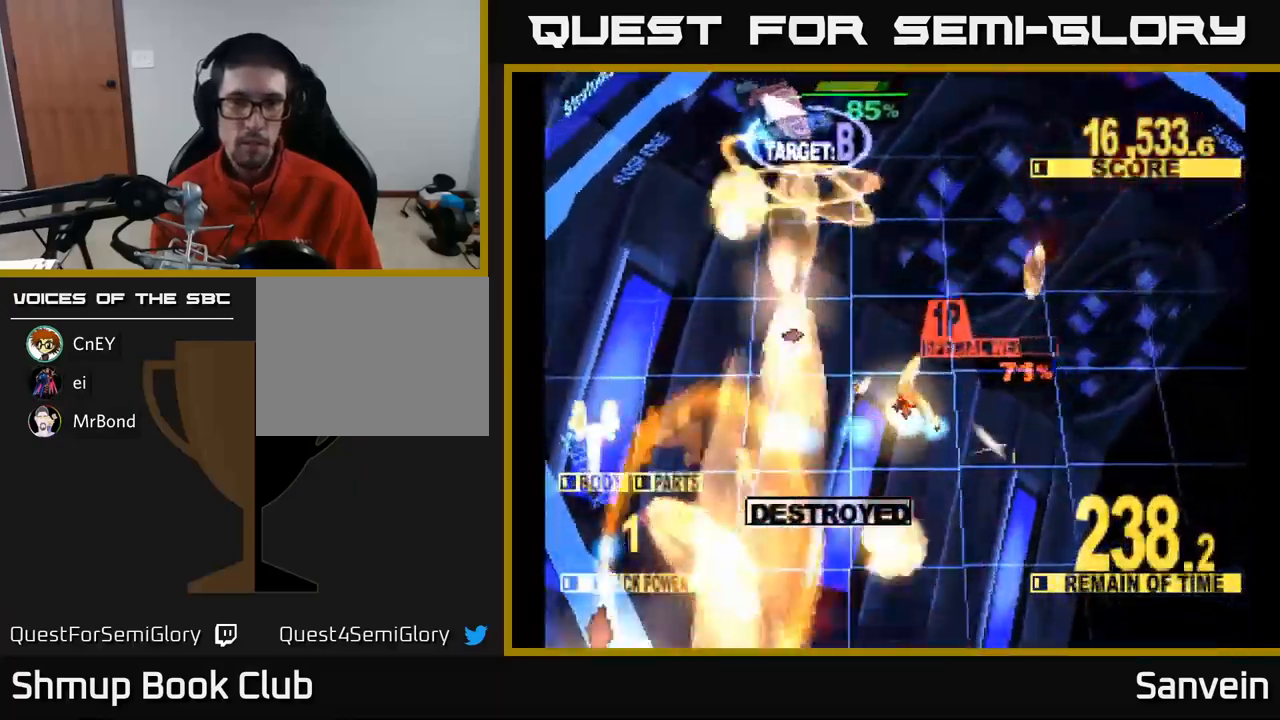
{"buttons": ["X", "DPAD_UP"], "left_stick": "center", "right_stick": "center", "events": [[17, "DPAD_UP", "down"], [100, "DPAD_RIGHT", "up"], [317, "X", "up"], [384, "X", "down"]]}
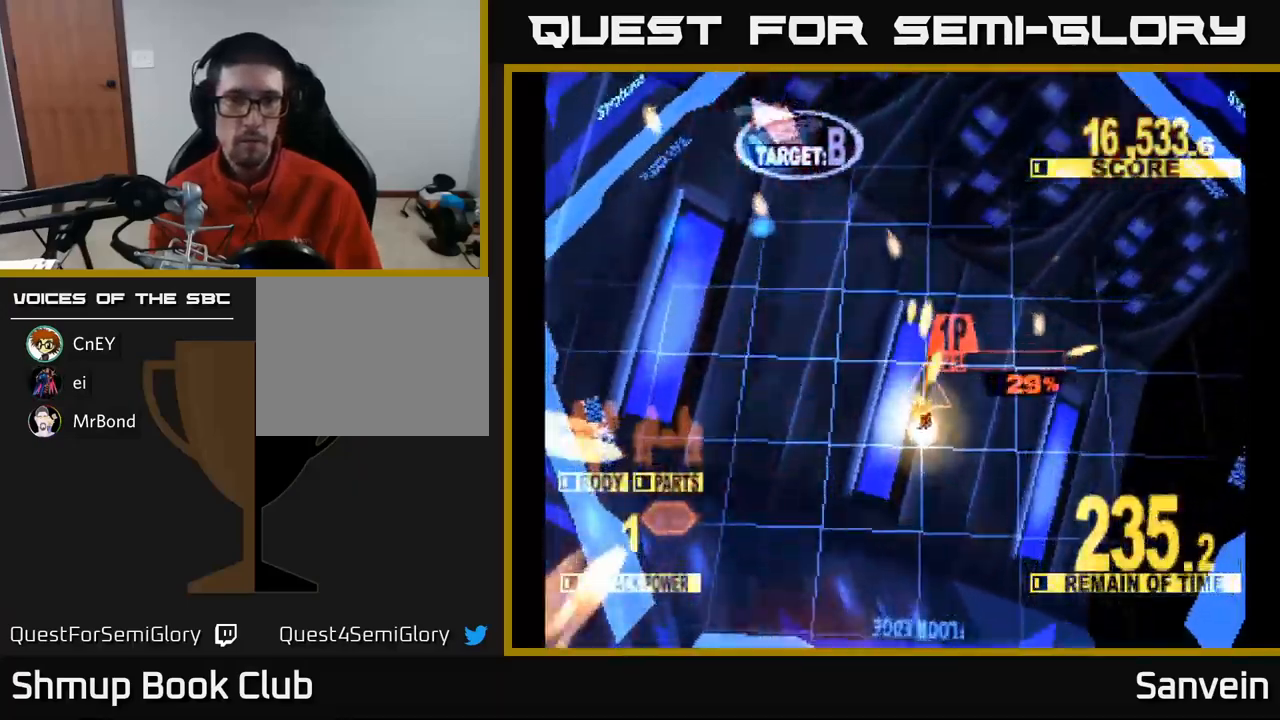
{"buttons": ["X", "DPAD_UP"], "left_stick": "center", "right_stick": "center", "events": [[100, "DPAD_LEFT", "down"], [250, "DPAD_LEFT", "up"], [400, "DPAD_LEFT", "down"], [484, "DPAD_LEFT", "up"]]}
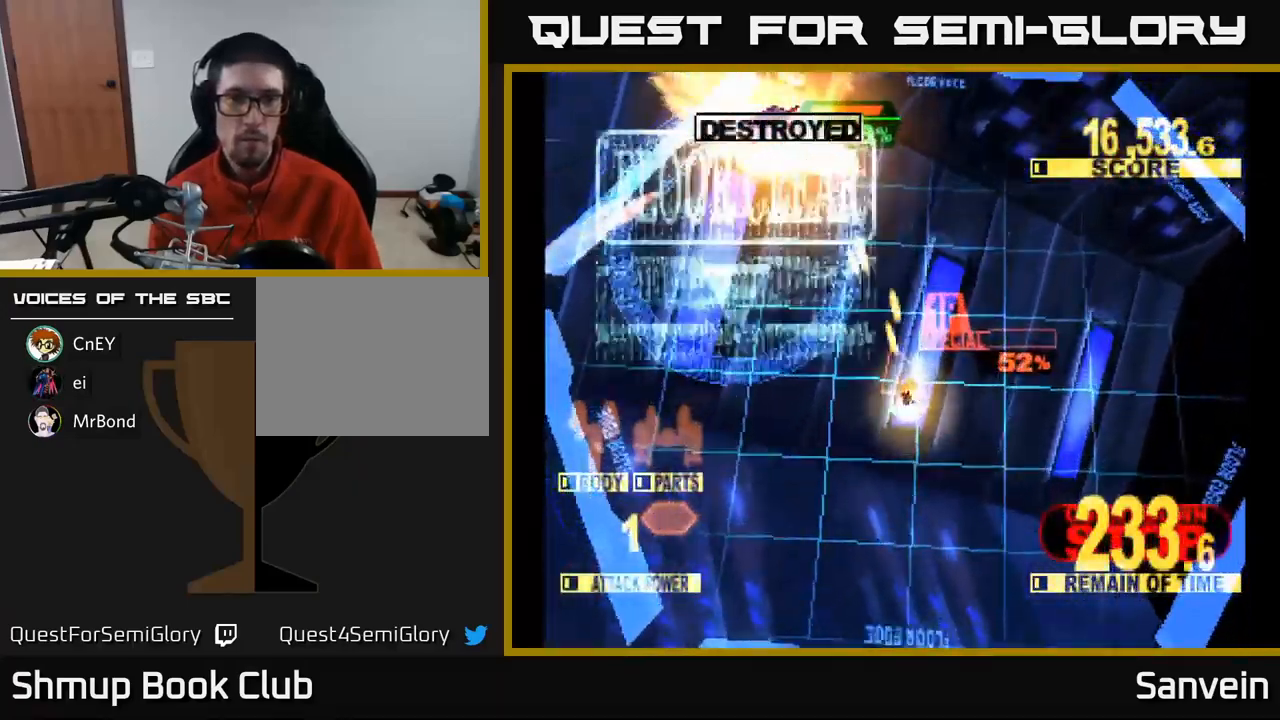
{"buttons": ["X", "DPAD_UP"], "left_stick": "center", "right_stick": "center", "events": [[284, "DPAD_LEFT", "down"], [417, "DPAD_LEFT", "up"]]}
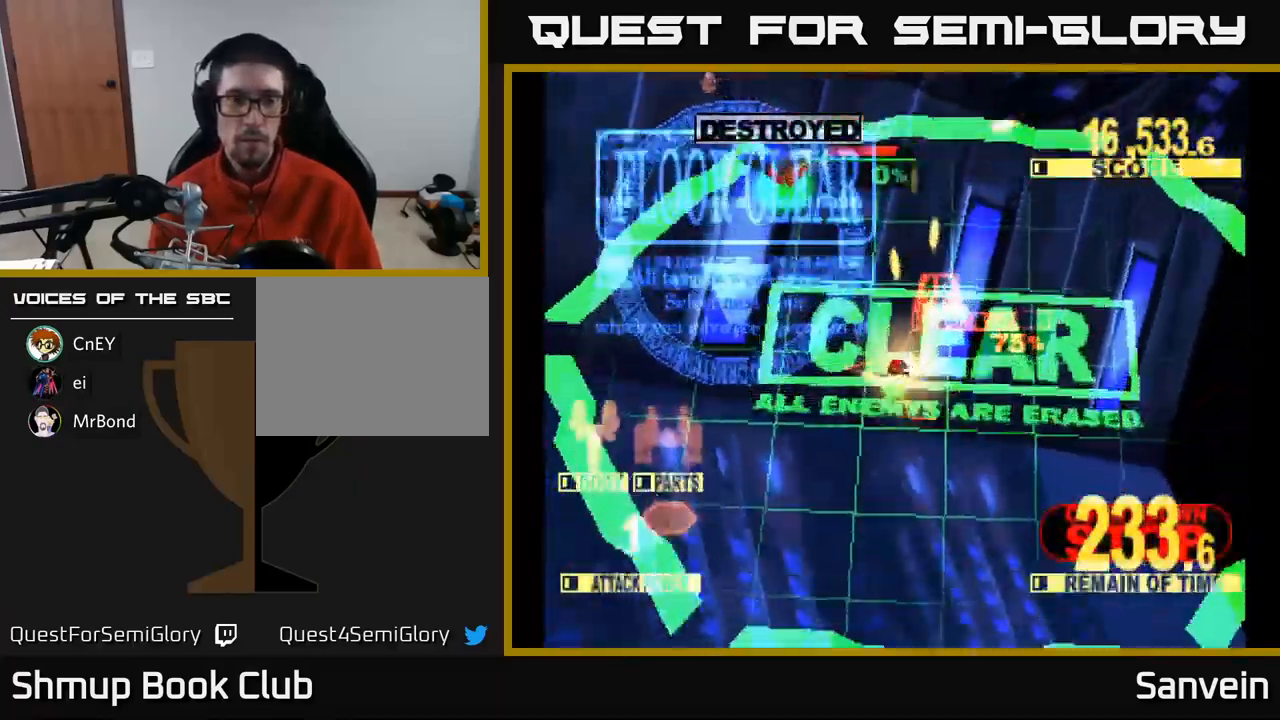
{"buttons": ["A", "X"], "left_stick": "center", "right_stick": "center", "events": [[17, "A", "down"], [50, "X", "up"], [150, "DPAD_UP", "up"], [200, "A", "up"], [217, "X", "down"], [367, "A", "down"], [367, "X", "up"], [500, "X", "down"]]}
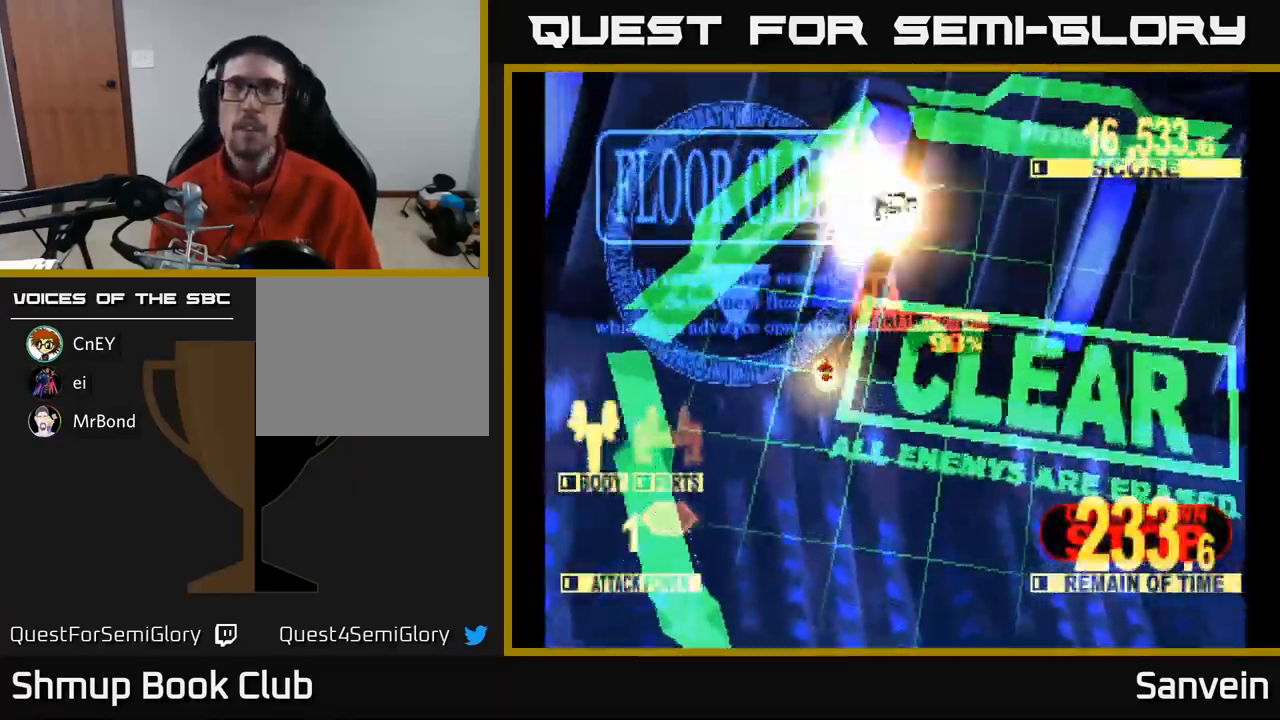
{"buttons": ["X"], "left_stick": "center", "right_stick": "center", "events": [[17, "A", "up"], [134, "X", "up"], [250, "X", "down"]]}
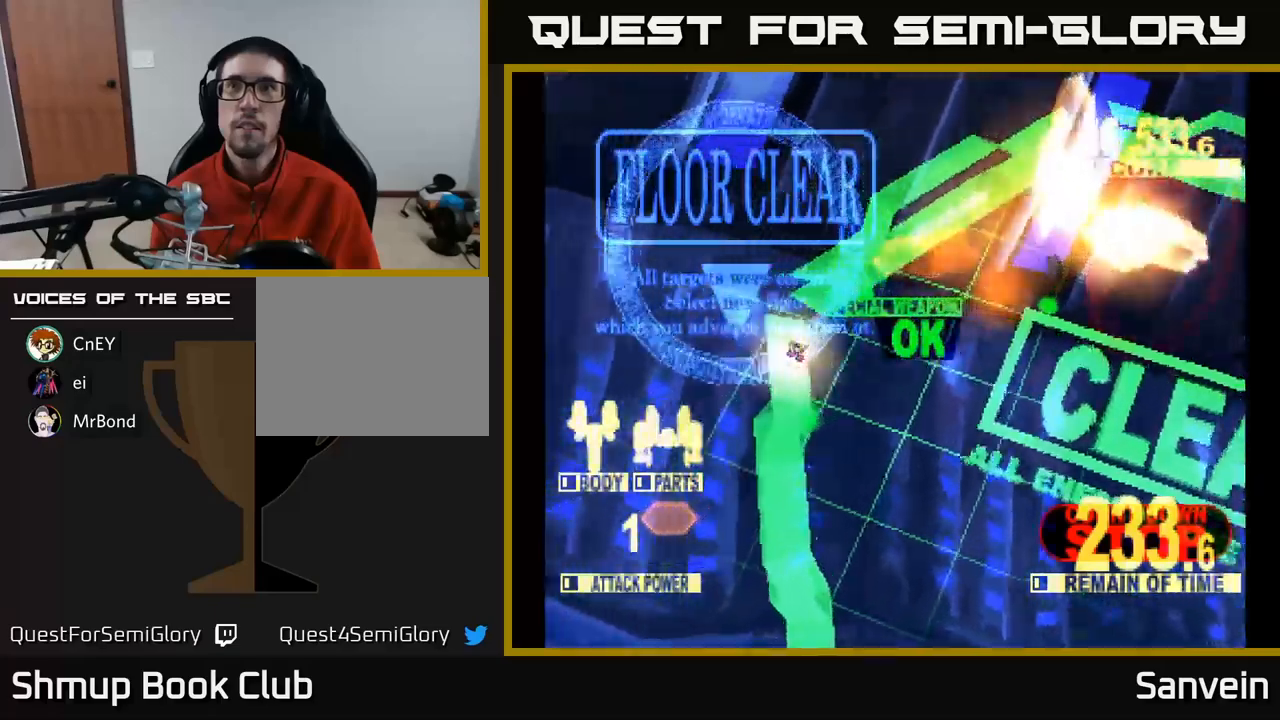
{"buttons": [], "left_stick": "center", "right_stick": "center", "events": [[16, "X", "up"], [166, "X", "down"], [350, "X", "up"]]}
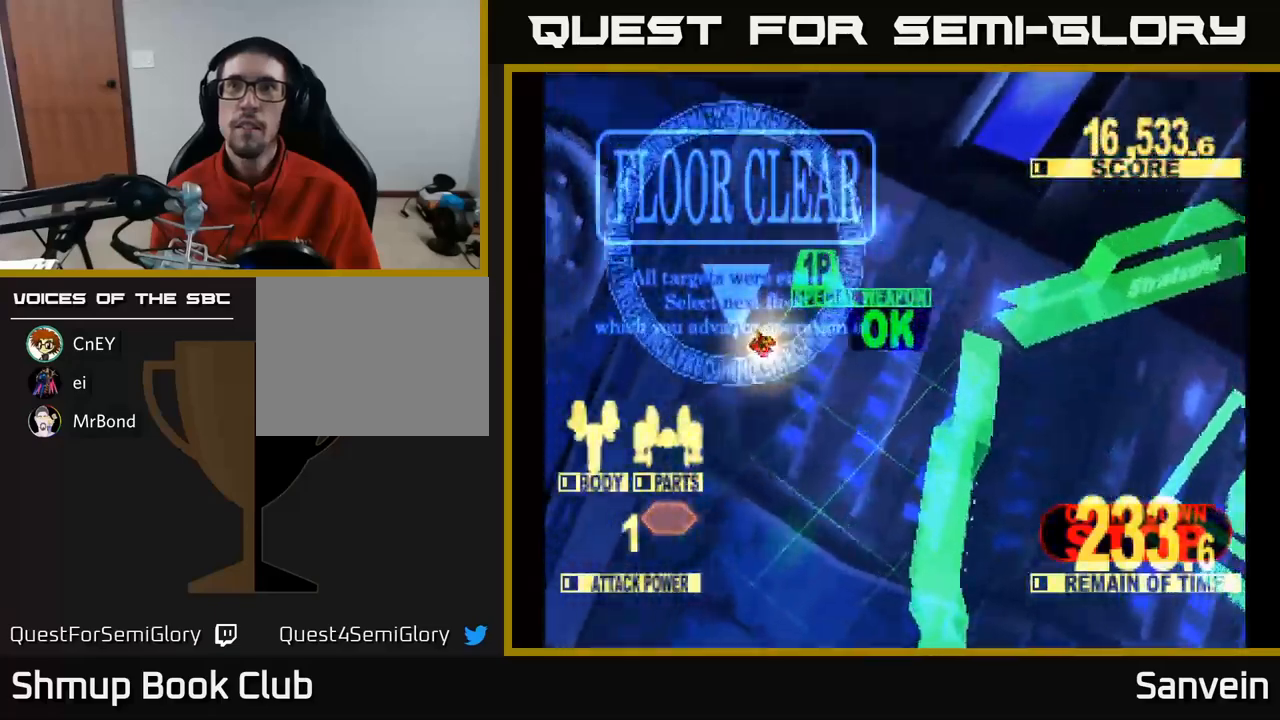
{"buttons": [], "left_stick": "center", "right_stick": "center", "events": [[83, "X", "down"], [250, "X", "up"]]}